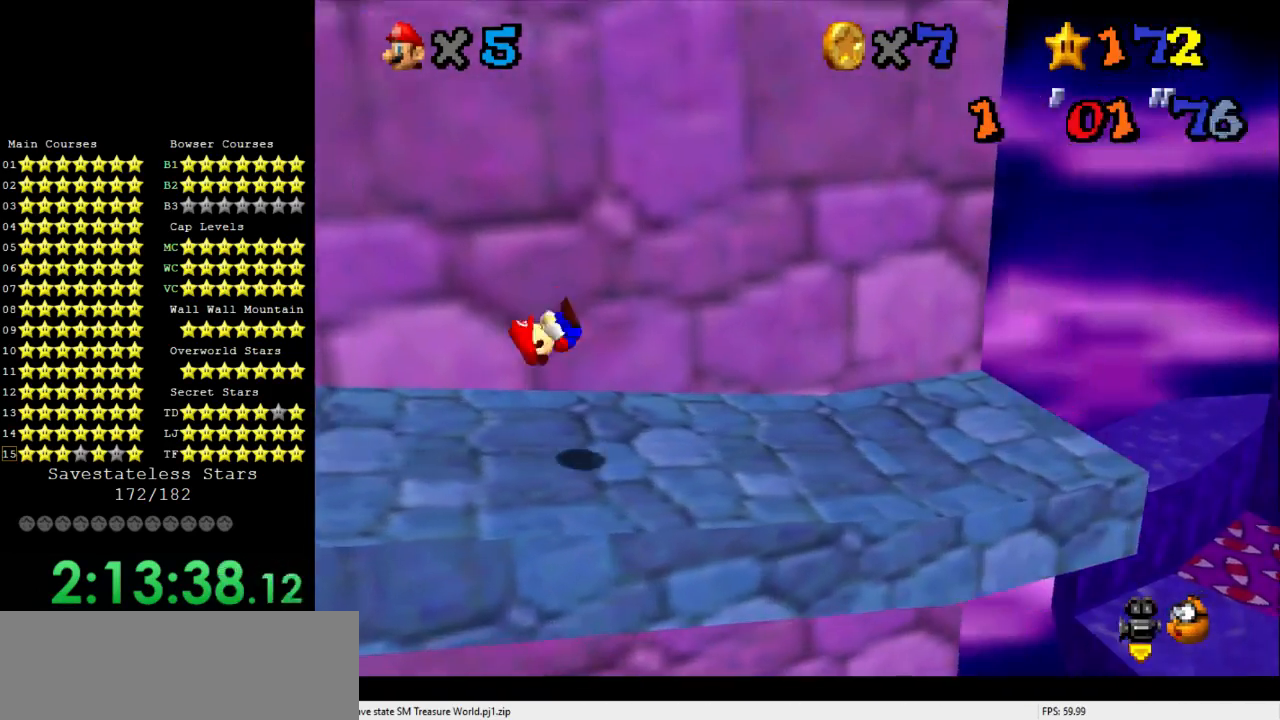
Gameplay with a controller (Nintendo layout); each line is a JSON object with the inputs held at the frame after it. "events" lists button and stick changes between this image and that frame as [ms after this image, input, new state], when the widget could be followed in between. Not read: A B L3 R3 X Y Z.
{"buttons": [], "left_stick": "center", "events": [[200, "left_stick", "right"], [367, "left_stick", "center"]]}
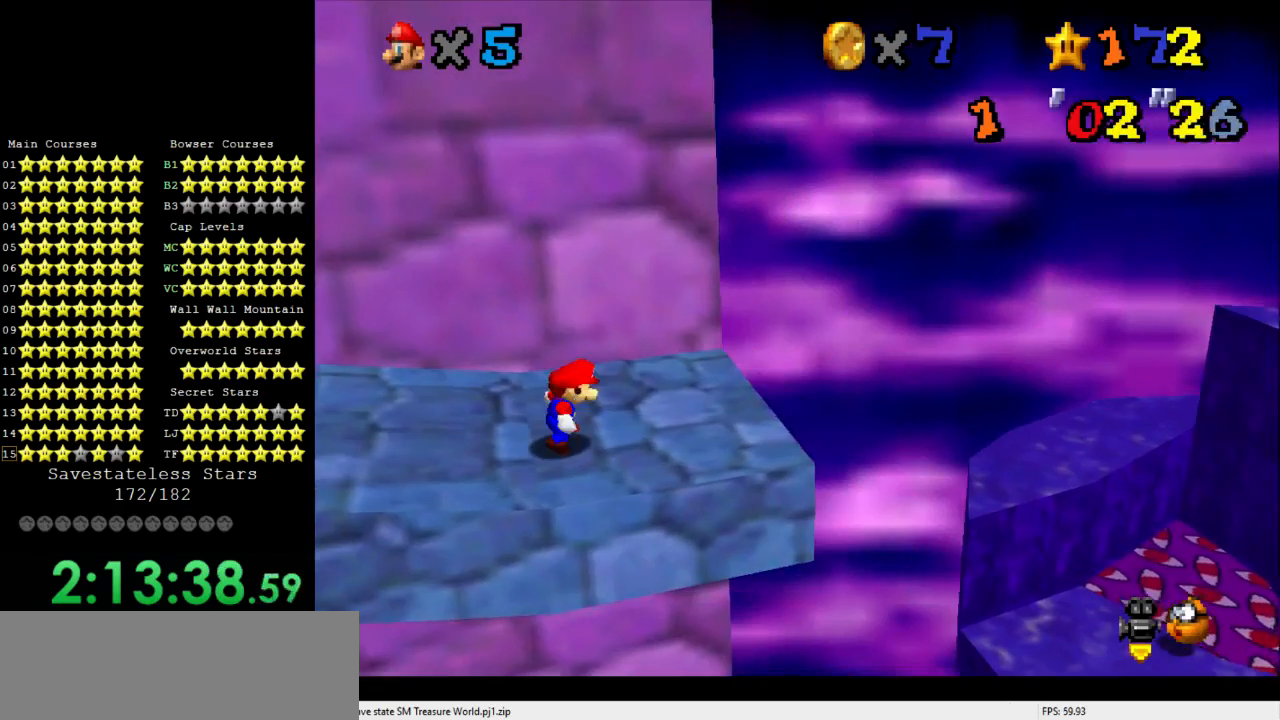
{"buttons": [], "left_stick": "center", "events": [[167, "left_stick", "right"], [467, "left_stick", "center"]]}
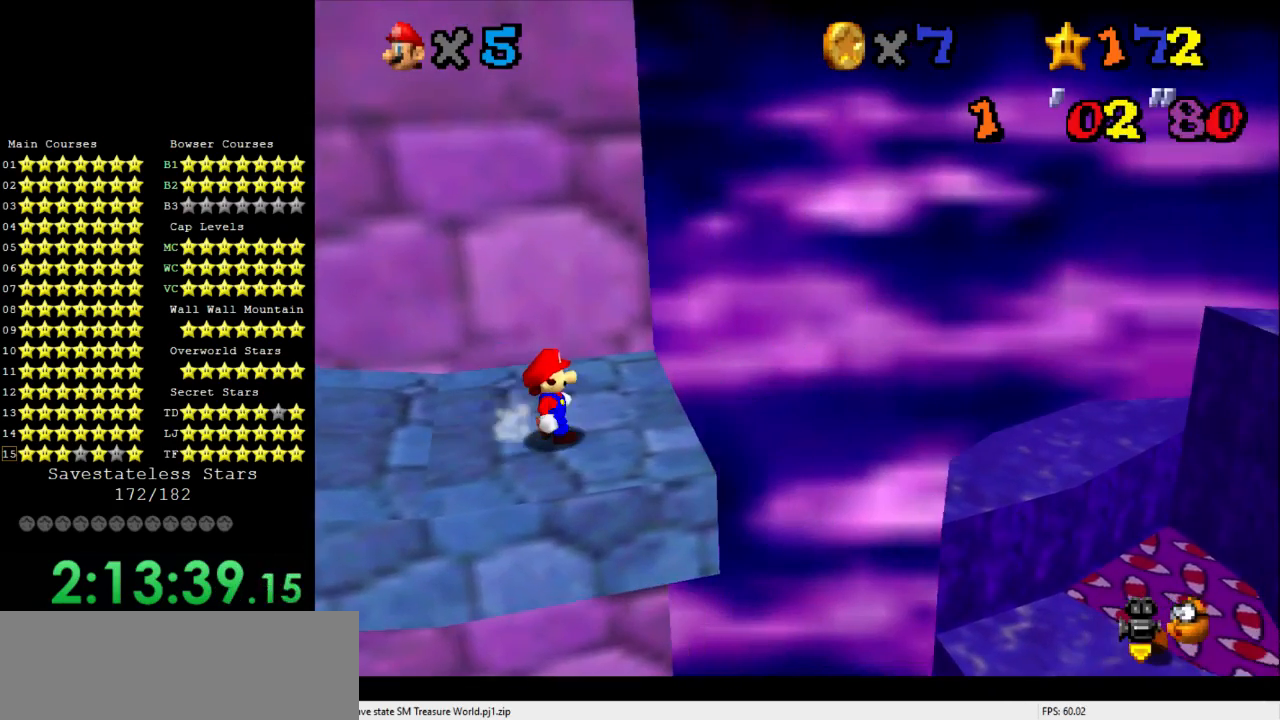
{"buttons": [], "left_stick": "center", "events": []}
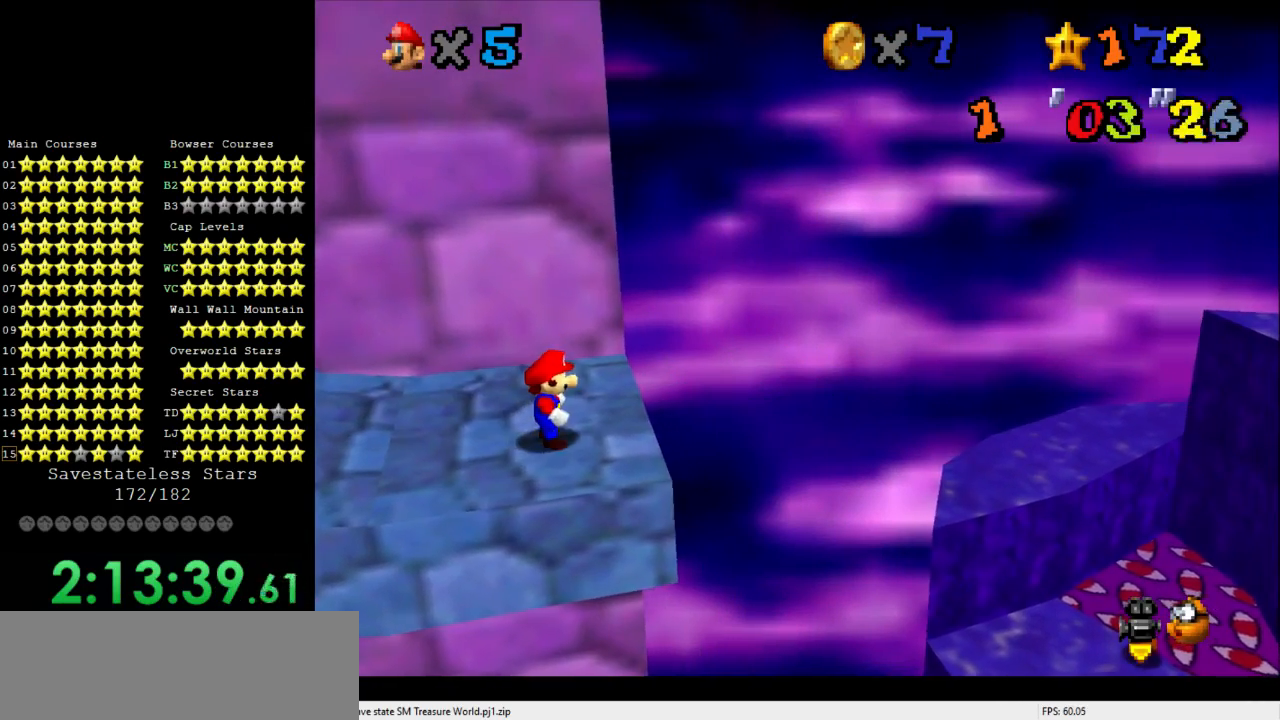
{"buttons": [], "left_stick": "right", "events": [[67, "left_stick", "up"], [133, "left_stick", "down-right"], [400, "left_stick", "right"]]}
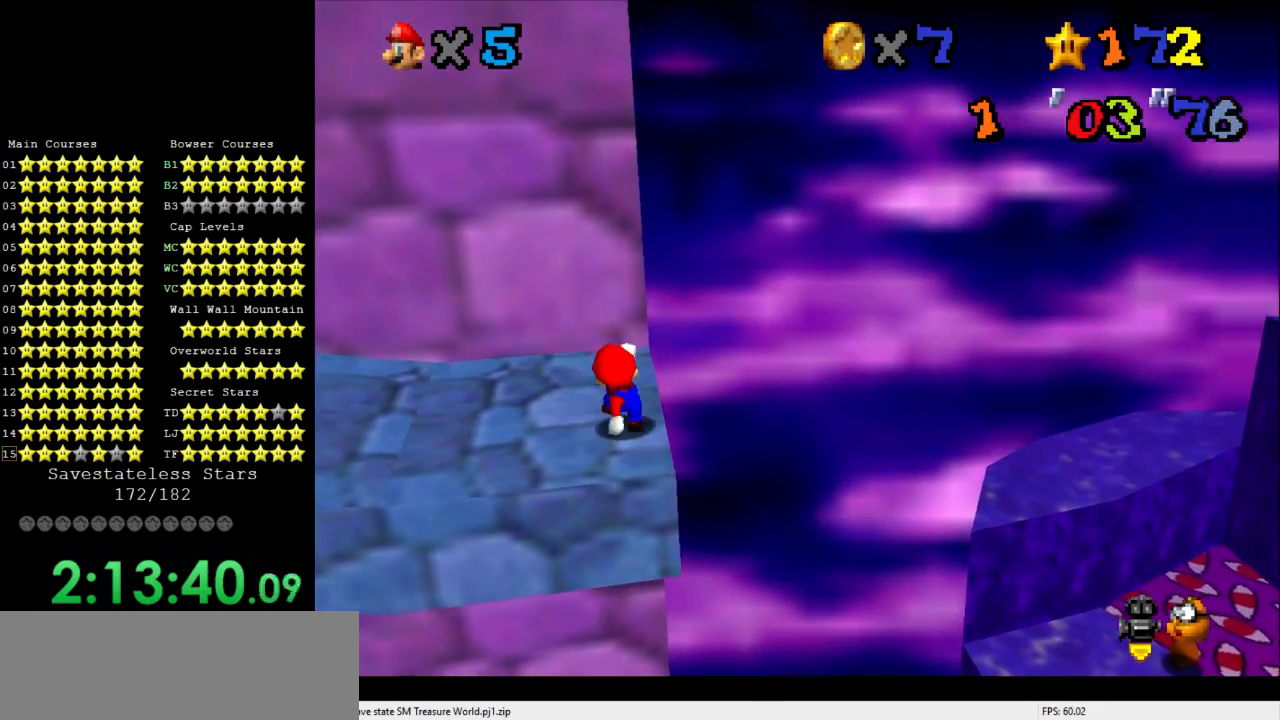
{"buttons": [], "left_stick": "center", "events": [[67, "left_stick", "center"], [200, "left_stick", "right"], [333, "left_stick", "center"]]}
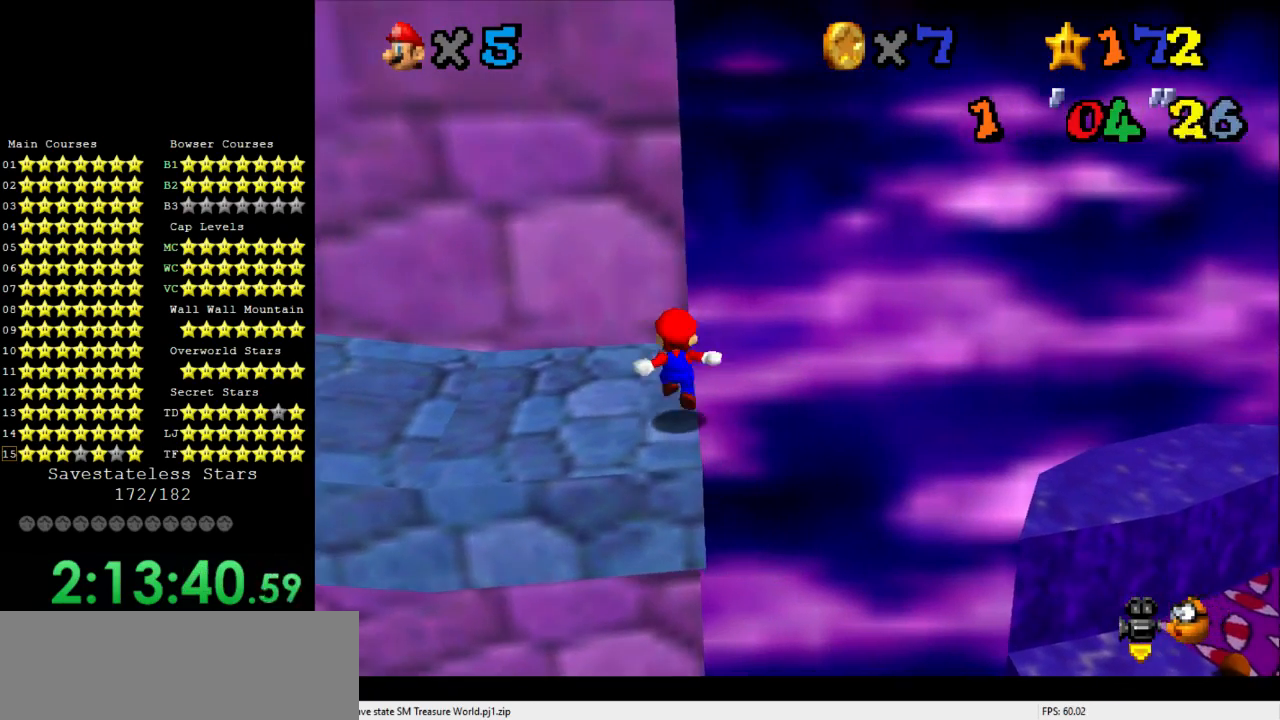
{"buttons": [], "left_stick": "up", "events": [[200, "left_stick", "up"]]}
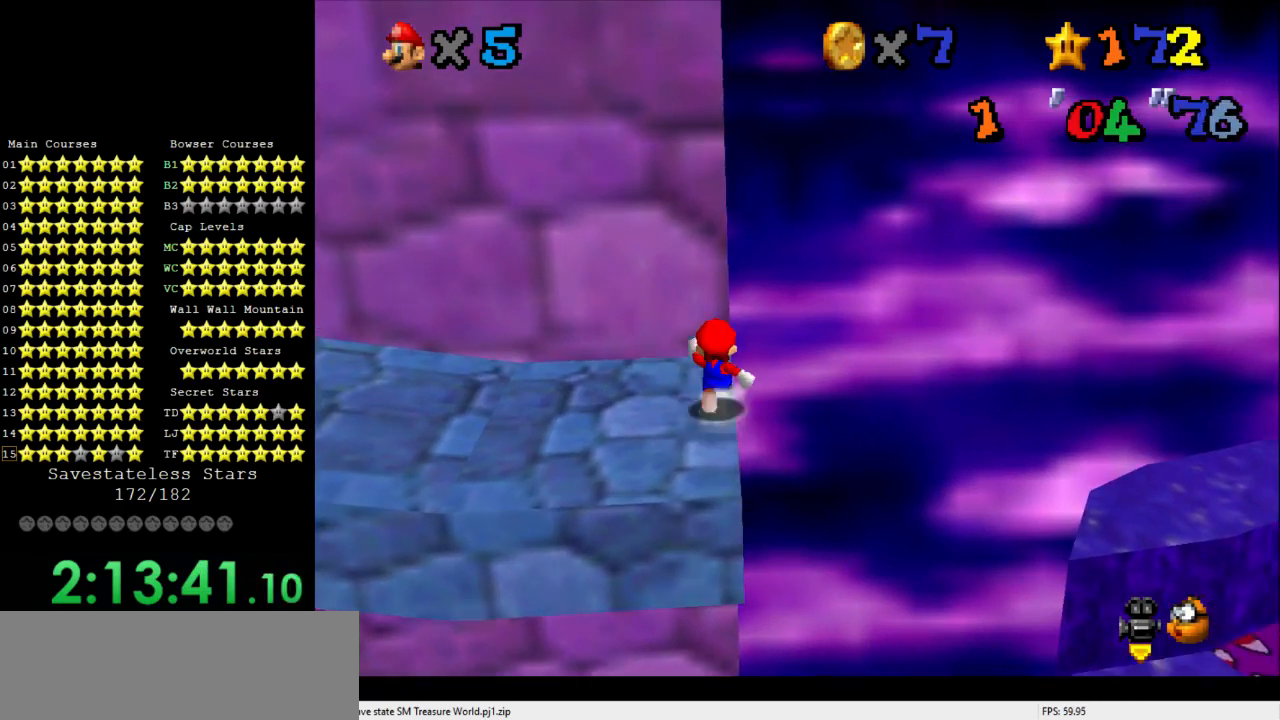
{"buttons": [], "left_stick": "up", "events": [[133, "left_stick", "up-right"], [467, "left_stick", "up"]]}
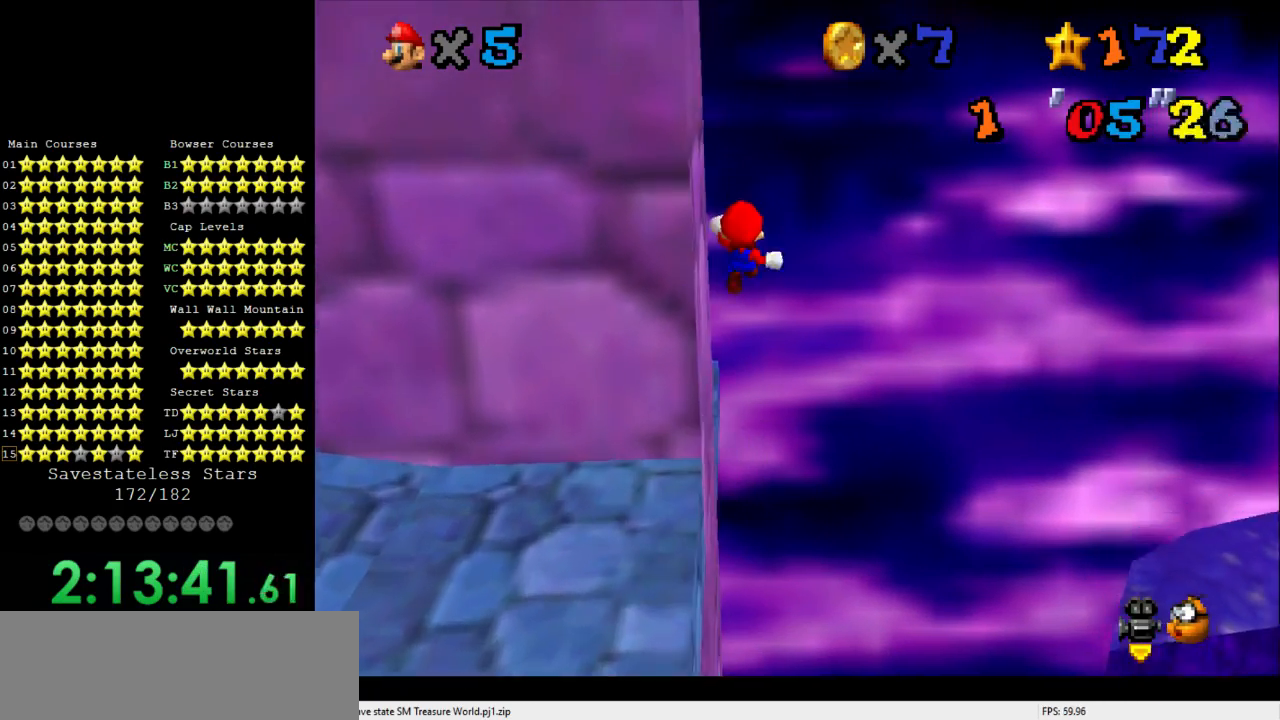
{"buttons": [], "left_stick": "down-left", "events": [[133, "left_stick", "left"], [267, "left_stick", "down-left"]]}
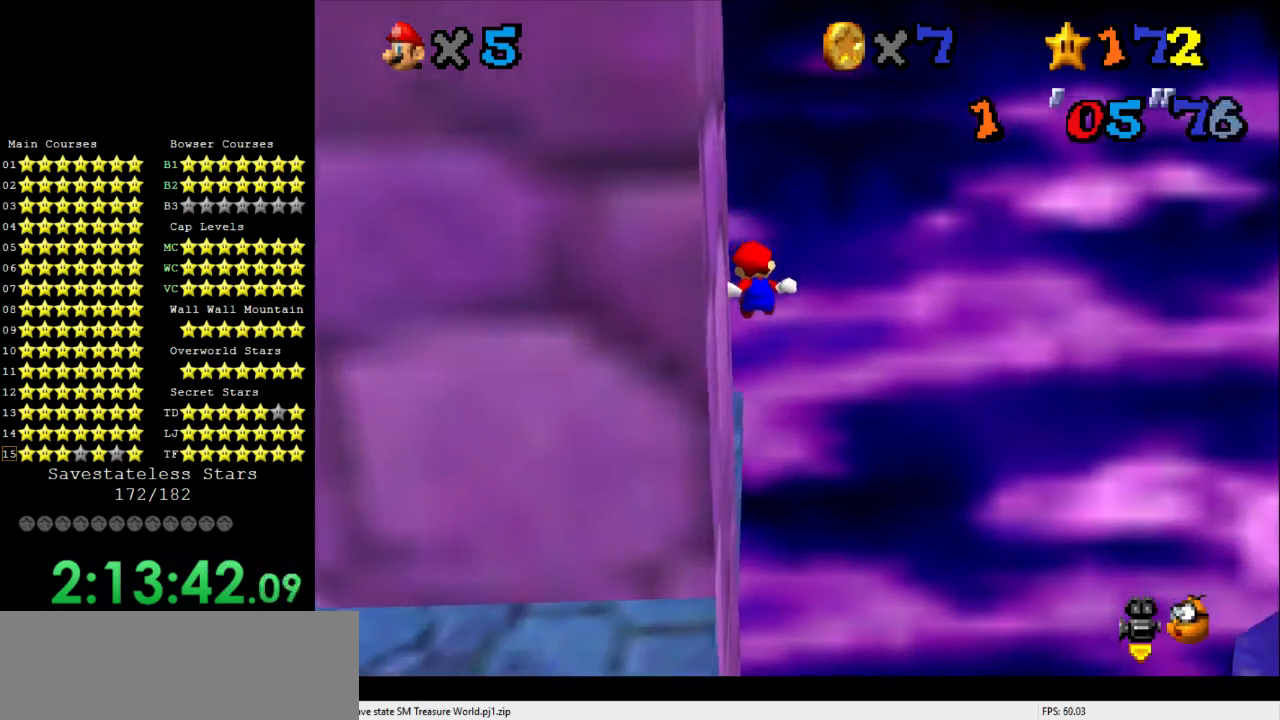
{"buttons": [], "left_stick": "up", "events": [[67, "left_stick", "left"], [100, "C_RIGHT", "down"], [233, "C_RIGHT", "up"], [333, "C_RIGHT", "down"], [400, "left_stick", "up"], [433, "C_RIGHT", "up"]]}
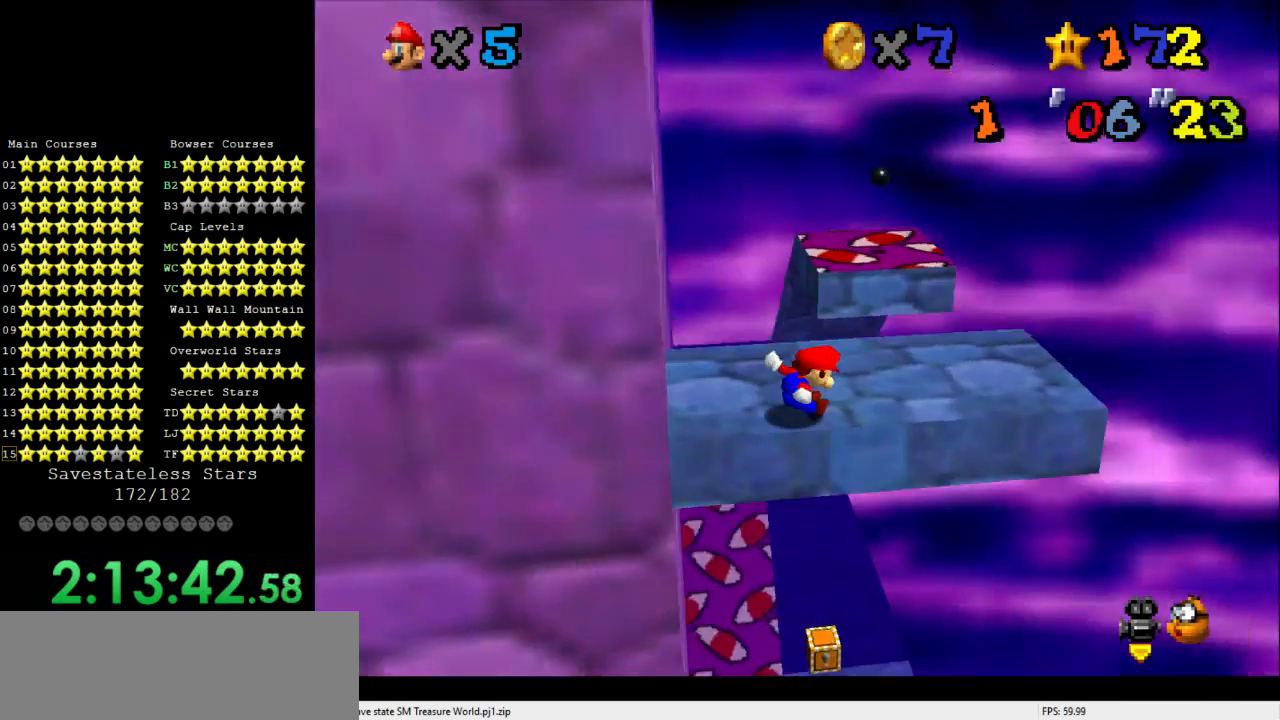
{"buttons": [], "left_stick": "center", "events": [[33, "left_stick", "center"], [67, "C_RIGHT", "down"], [100, "C_RIGHT", "up"], [233, "left_stick", "right"], [500, "left_stick", "center"]]}
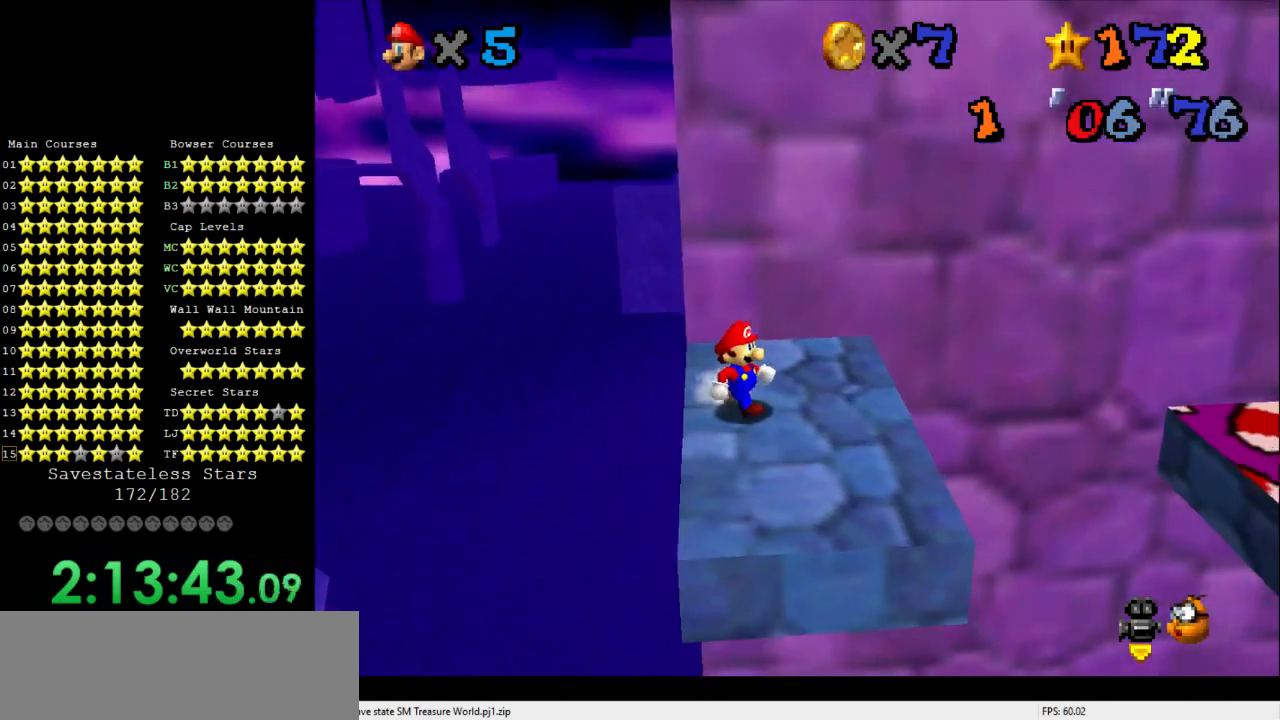
{"buttons": [], "left_stick": "right", "events": [[433, "left_stick", "right"]]}
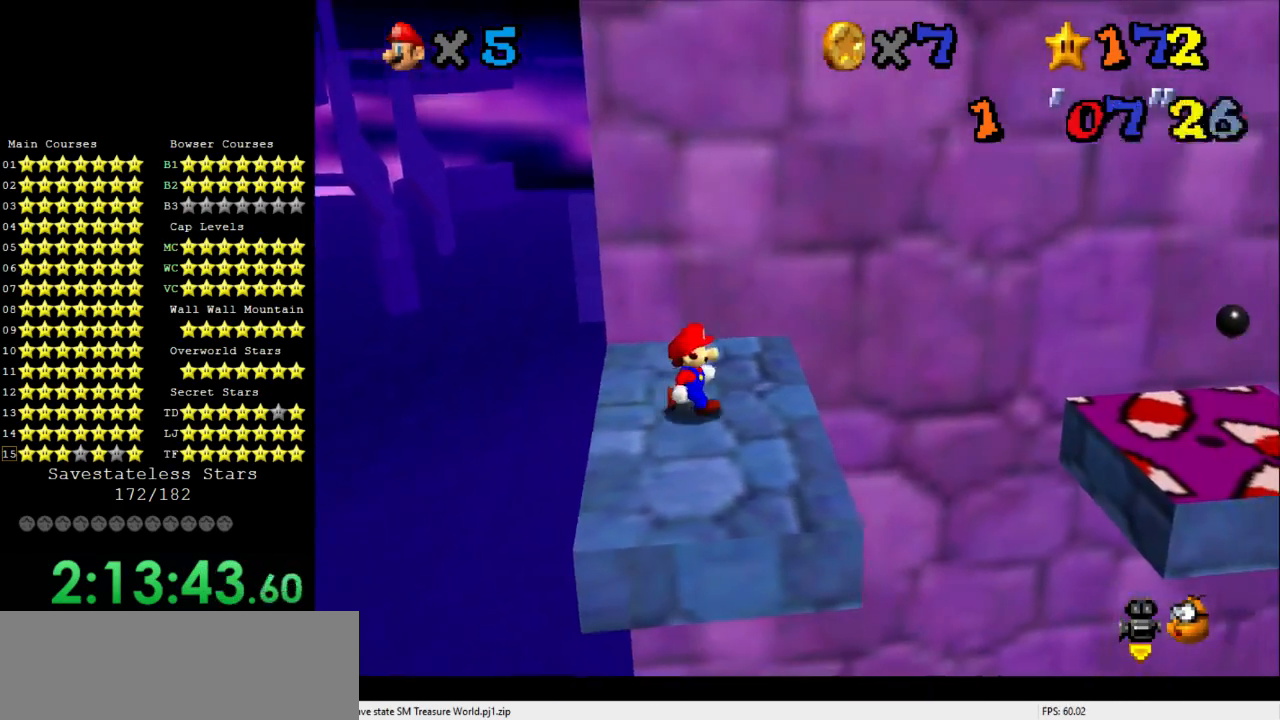
{"buttons": [], "left_stick": "center", "events": [[33, "left_stick", "center"]]}
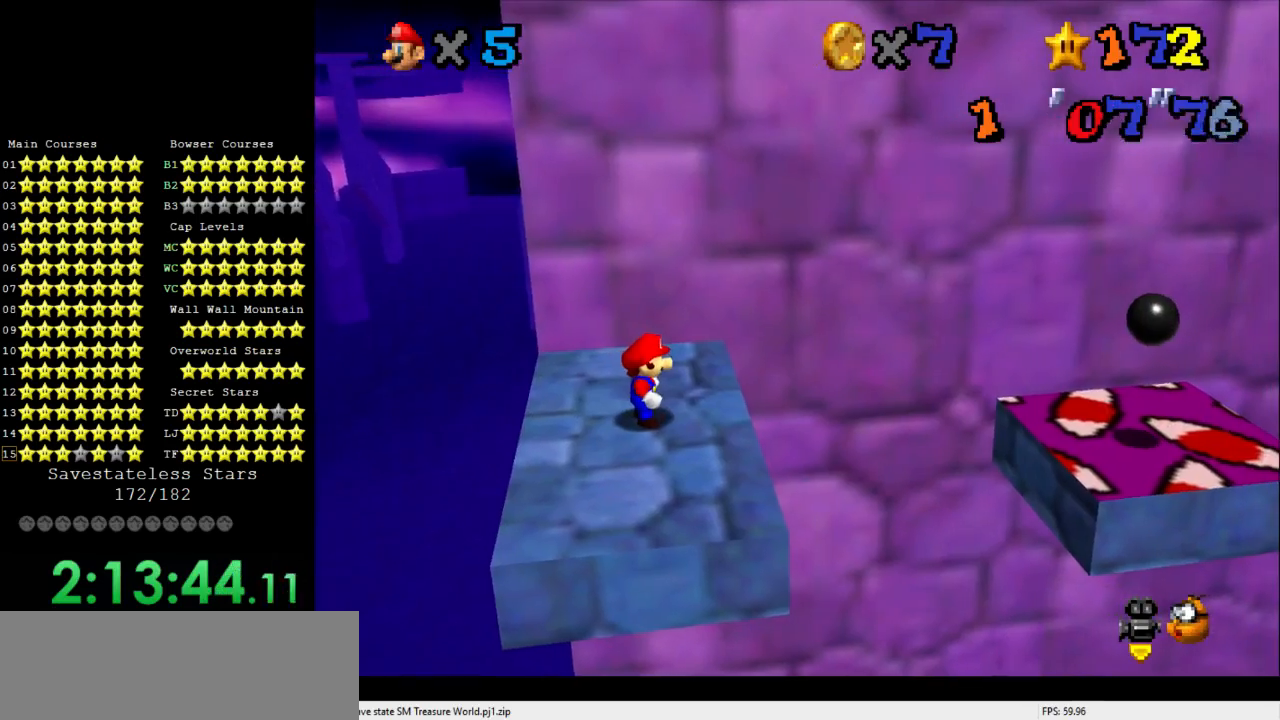
{"buttons": [], "left_stick": "center", "events": []}
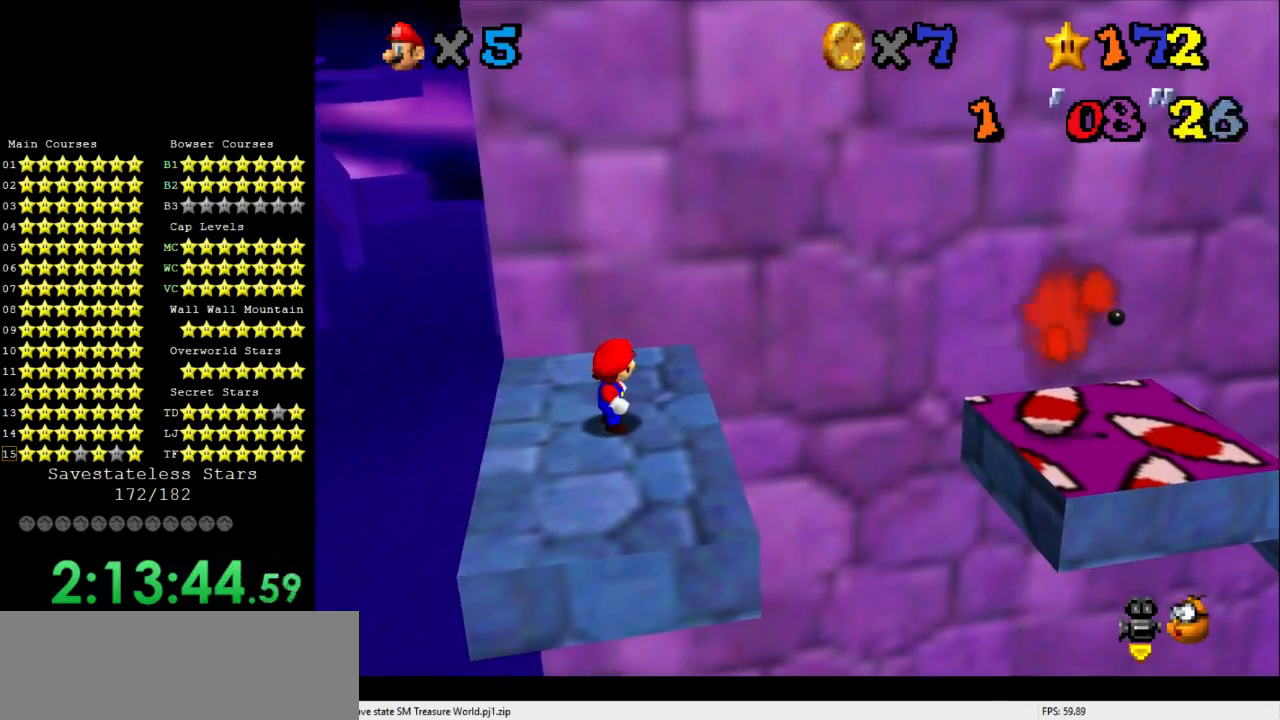
{"buttons": [], "left_stick": "right", "events": [[233, "left_stick", "right"]]}
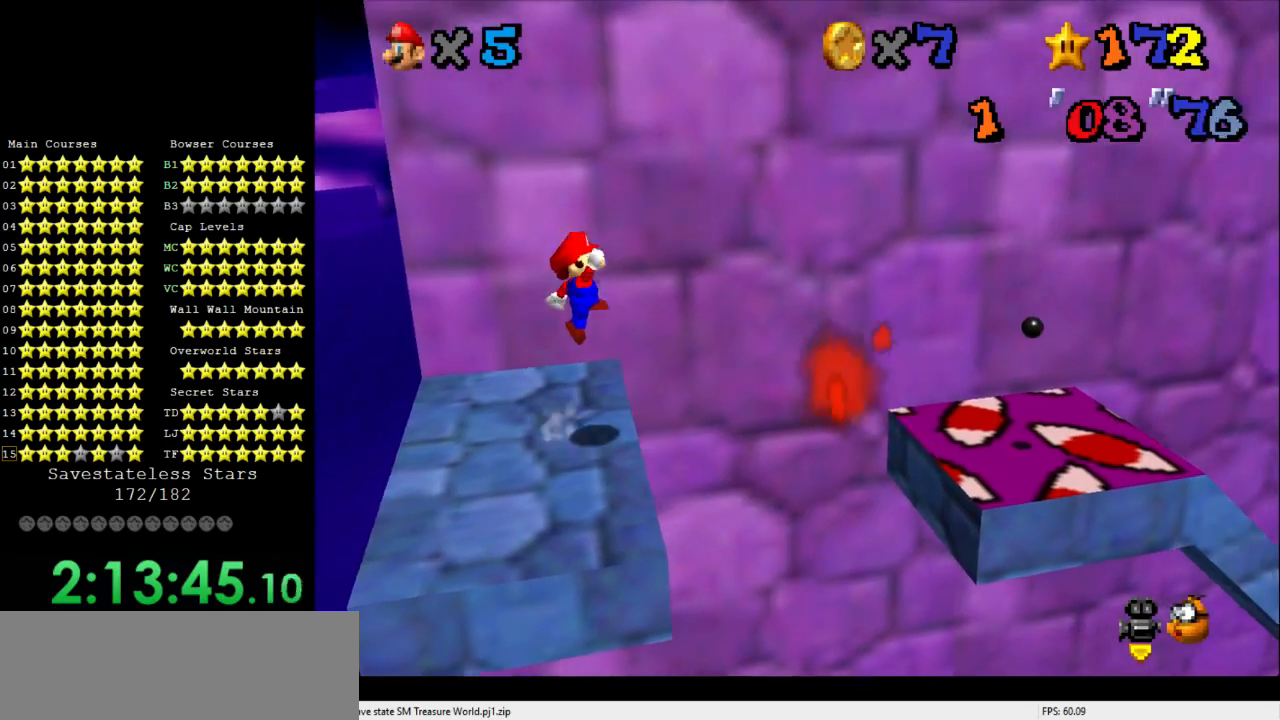
{"buttons": [], "left_stick": "right", "events": [[133, "left_stick", "left"], [433, "left_stick", "right"]]}
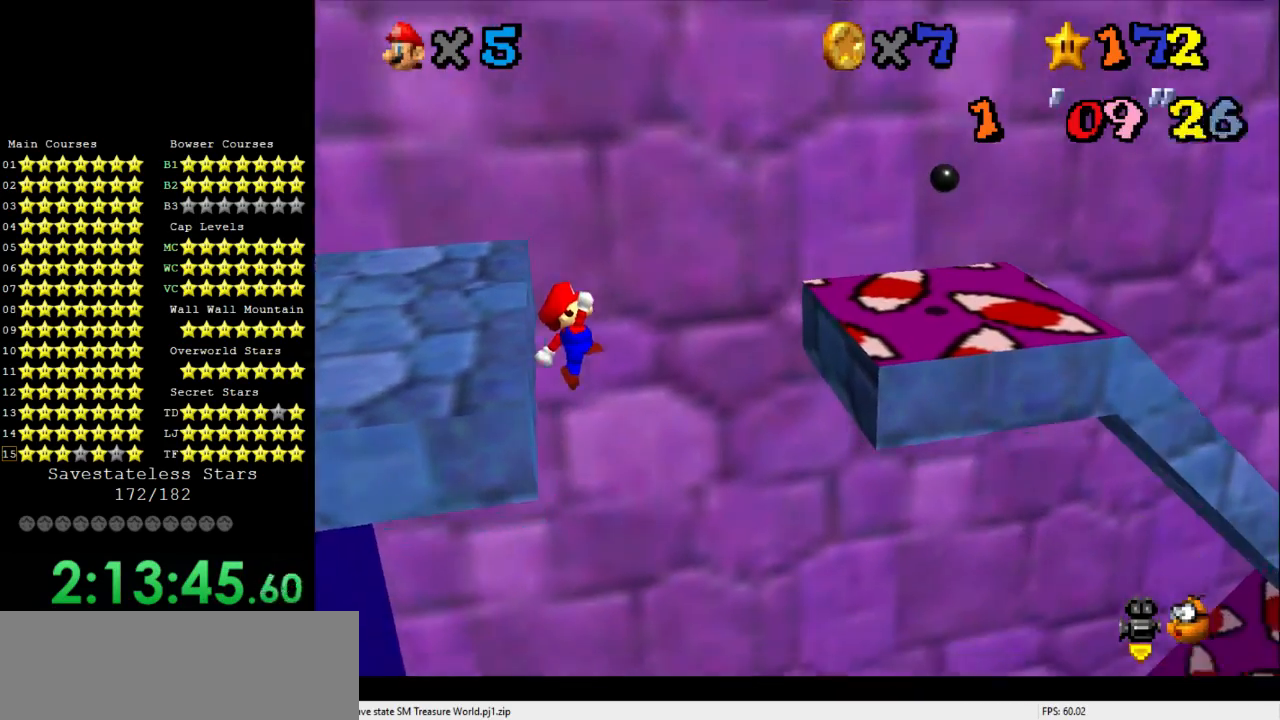
{"buttons": [], "left_stick": "down-right", "events": [[67, "left_stick", "center"], [400, "left_stick", "down-right"]]}
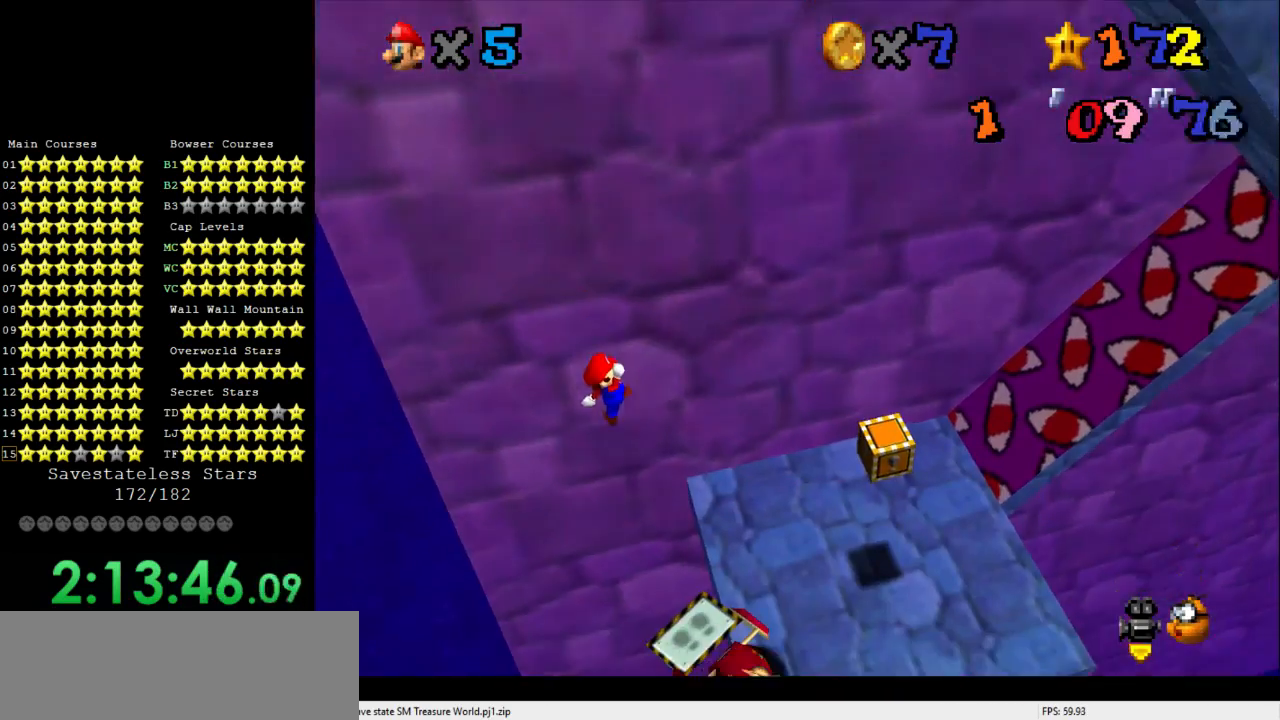
{"buttons": [], "left_stick": "right", "events": [[33, "left_stick", "center"], [167, "left_stick", "right"]]}
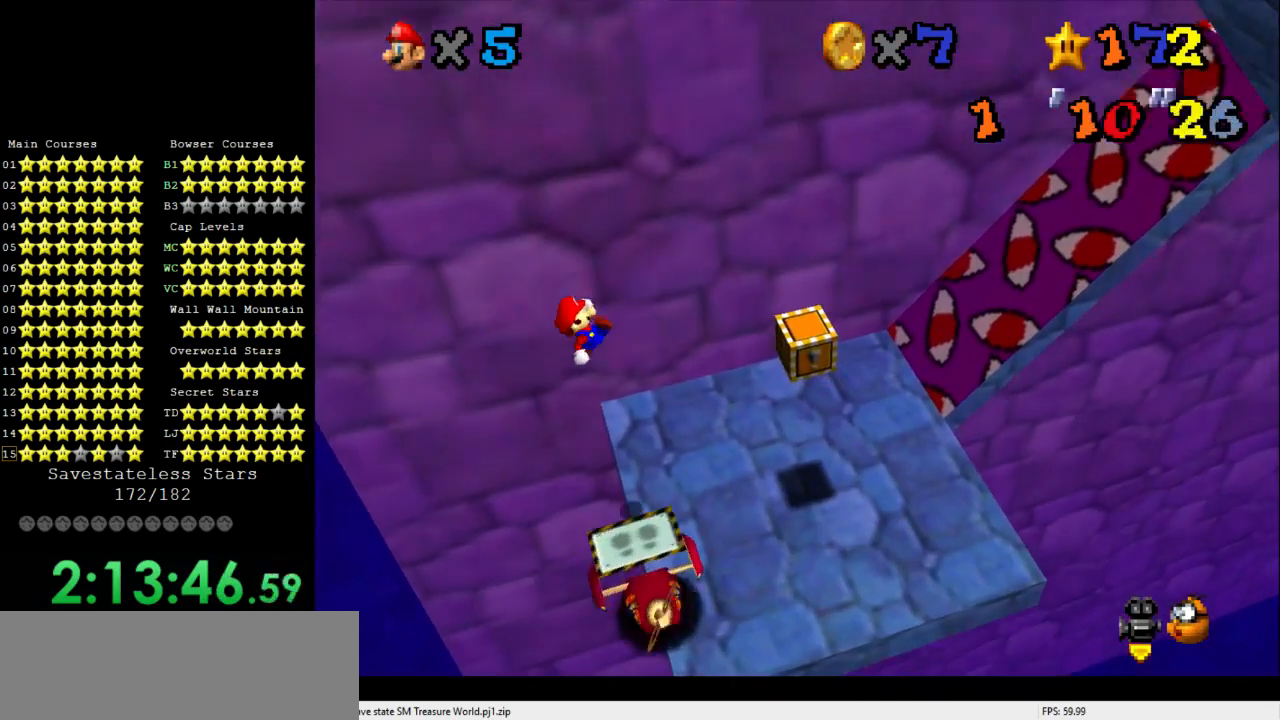
{"buttons": [], "left_stick": "left", "events": [[400, "left_stick", "center"], [500, "left_stick", "left"]]}
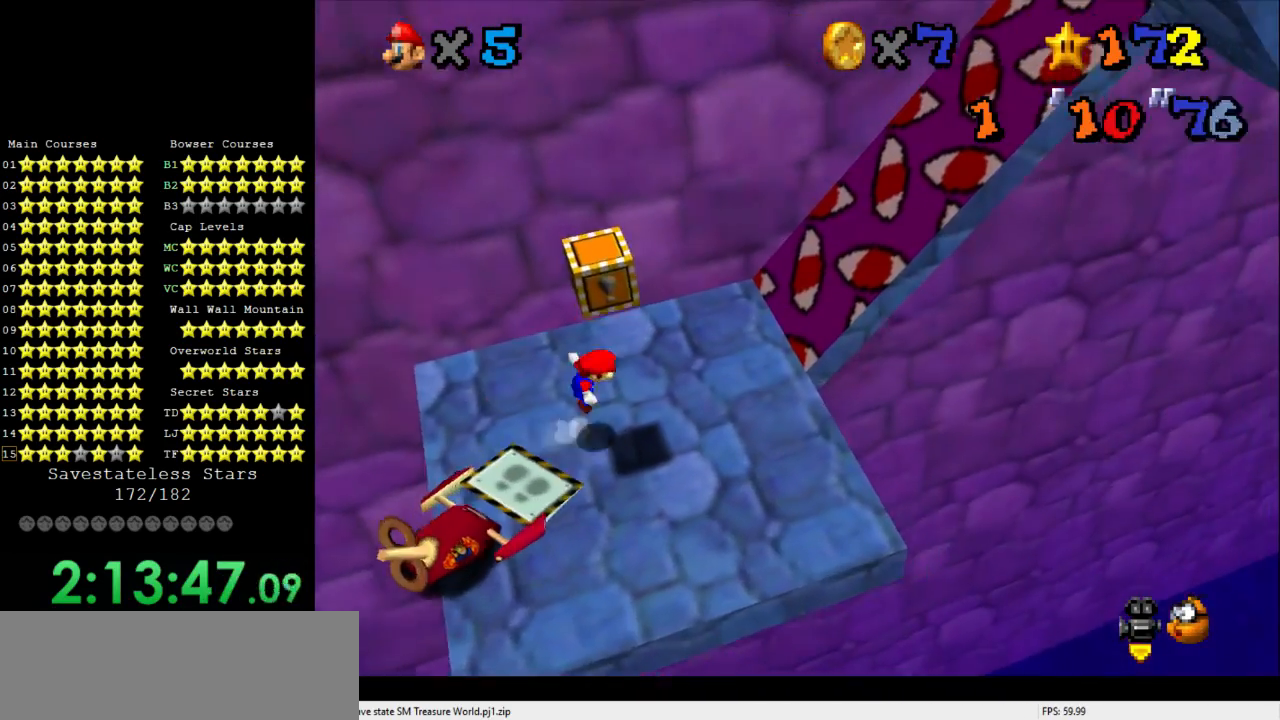
{"buttons": [], "left_stick": "center", "events": [[33, "left_stick", "down-left"], [367, "left_stick", "left"], [500, "left_stick", "center"]]}
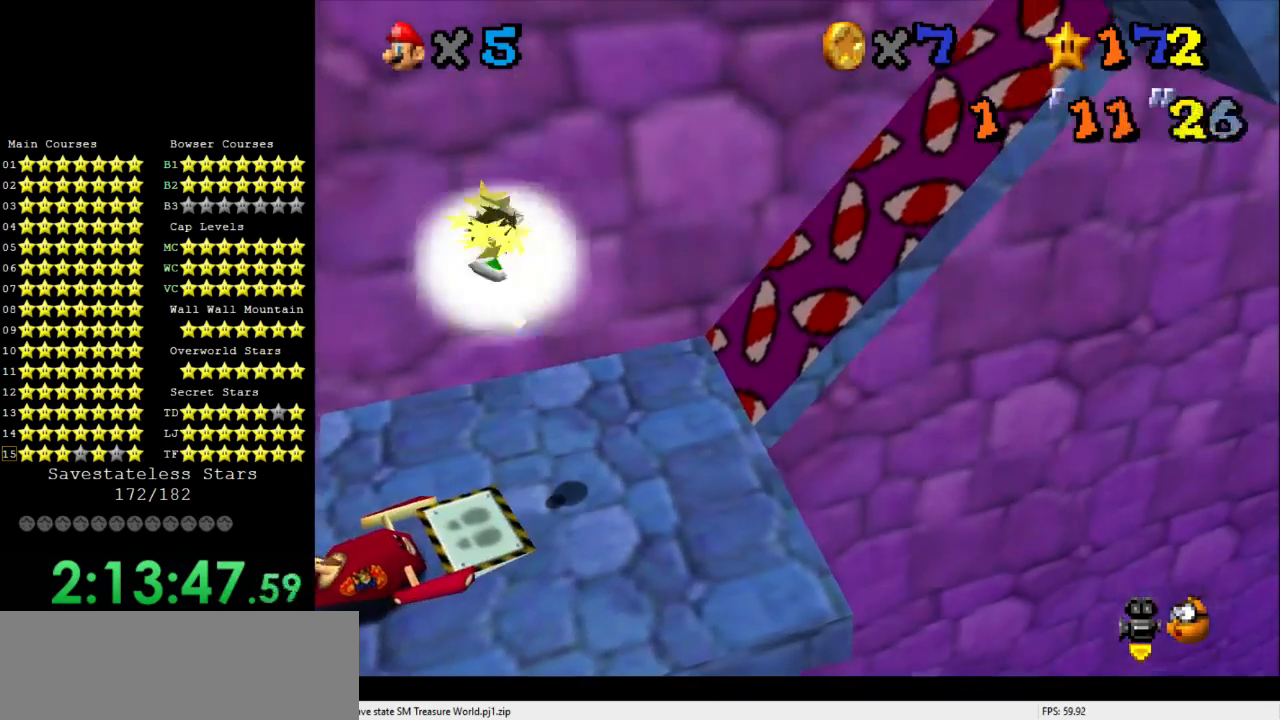
{"buttons": [], "left_stick": "center", "events": [[33, "left_stick", "right"], [200, "left_stick", "center"]]}
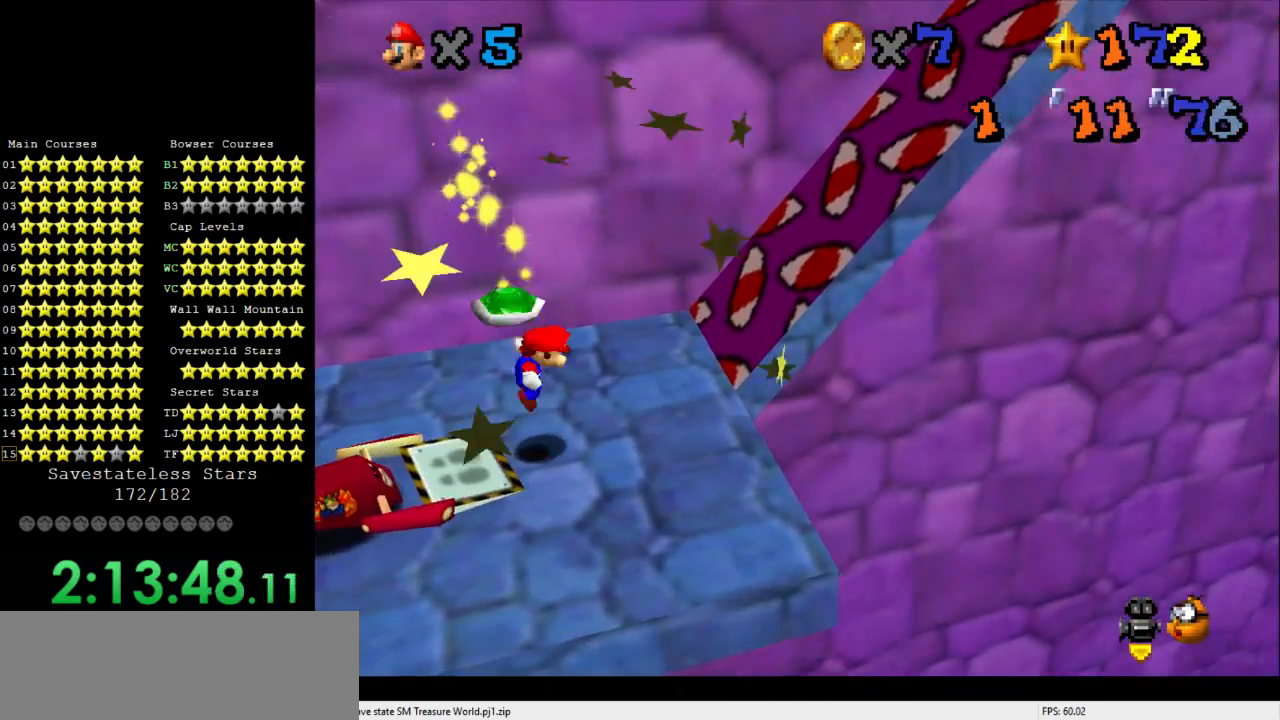
{"buttons": [], "left_stick": "left", "events": [[100, "left_stick", "right"], [233, "left_stick", "left"]]}
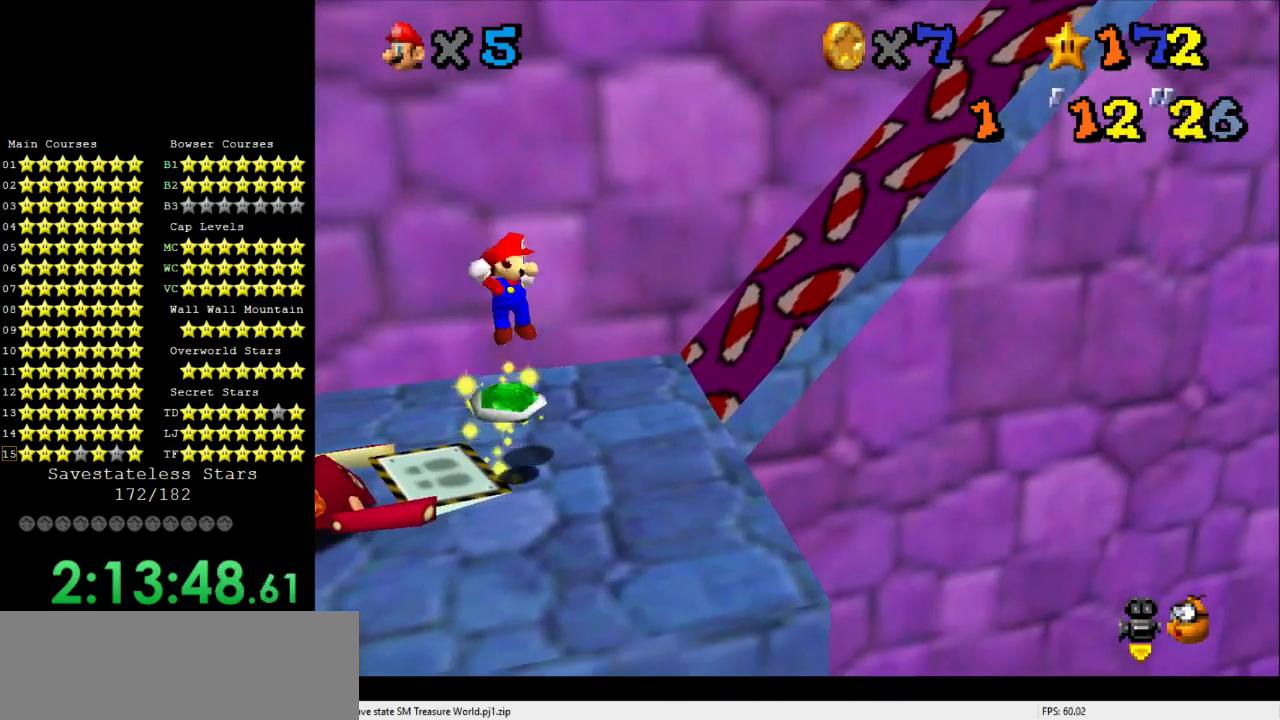
{"buttons": [], "left_stick": "up-right", "events": [[33, "left_stick", "right"], [200, "left_stick", "up-right"]]}
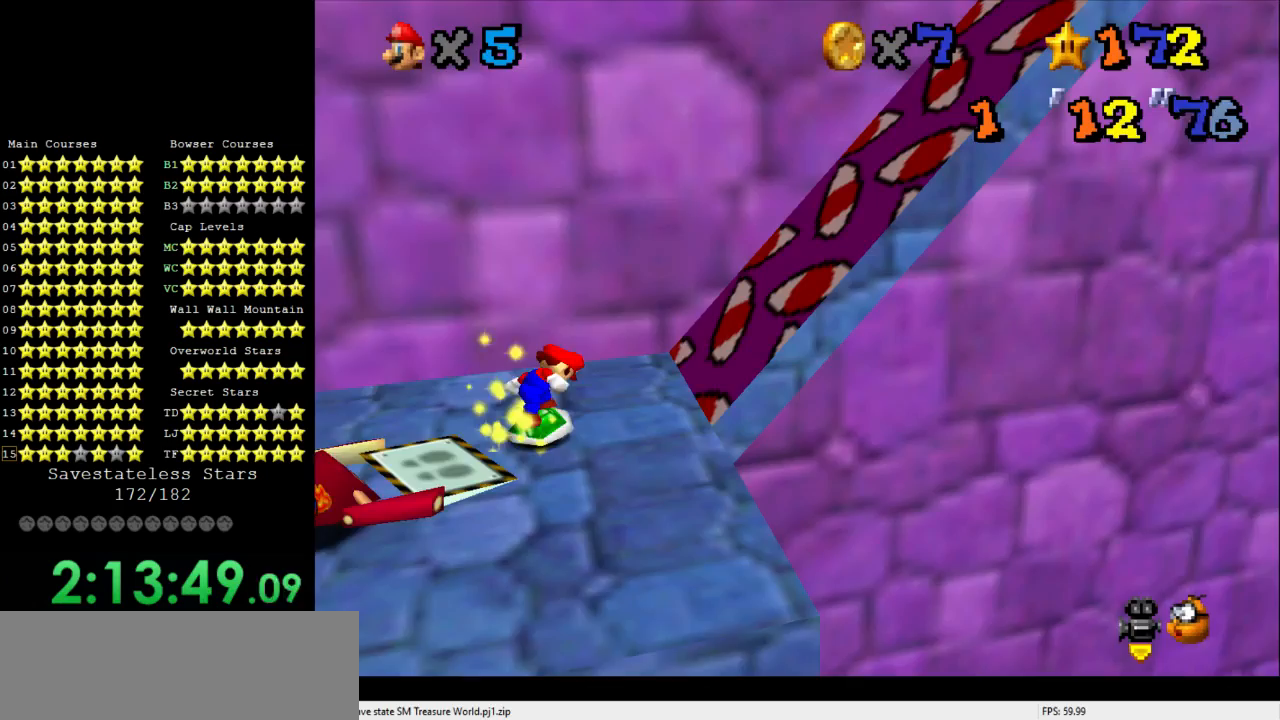
{"buttons": [], "left_stick": "right", "events": [[267, "left_stick", "right"]]}
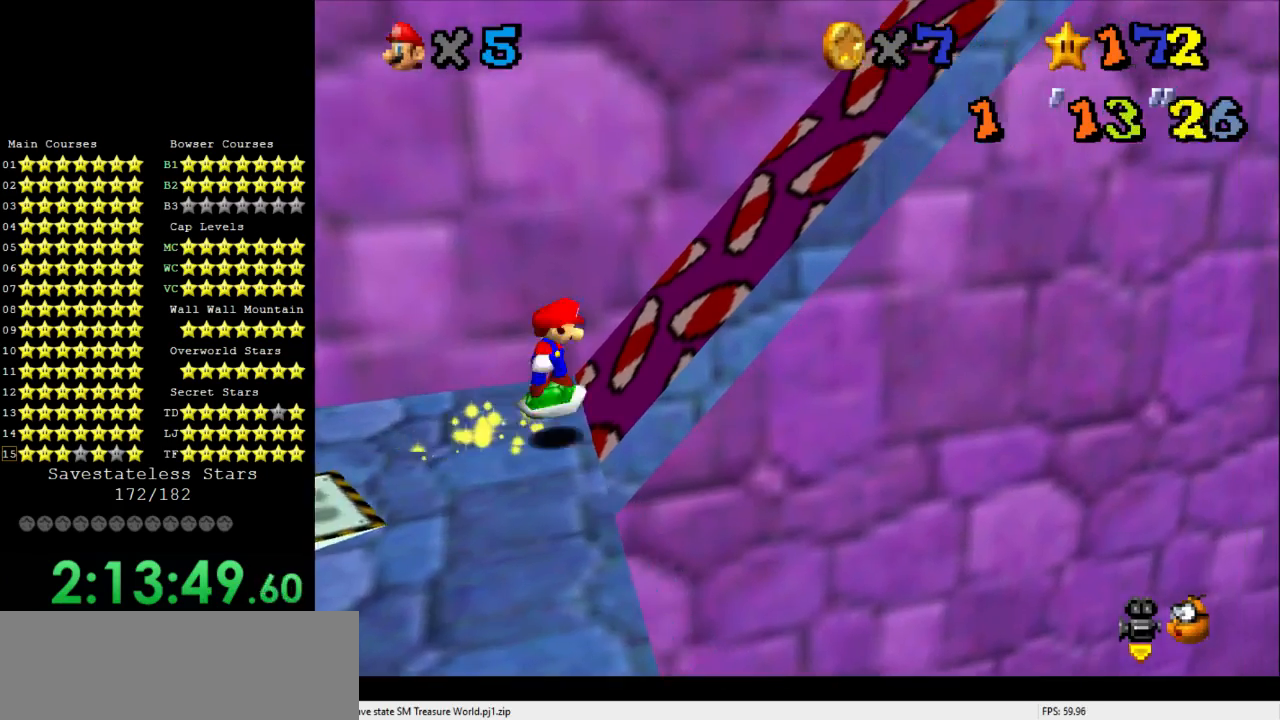
{"buttons": [], "left_stick": "center", "events": [[433, "left_stick", "center"]]}
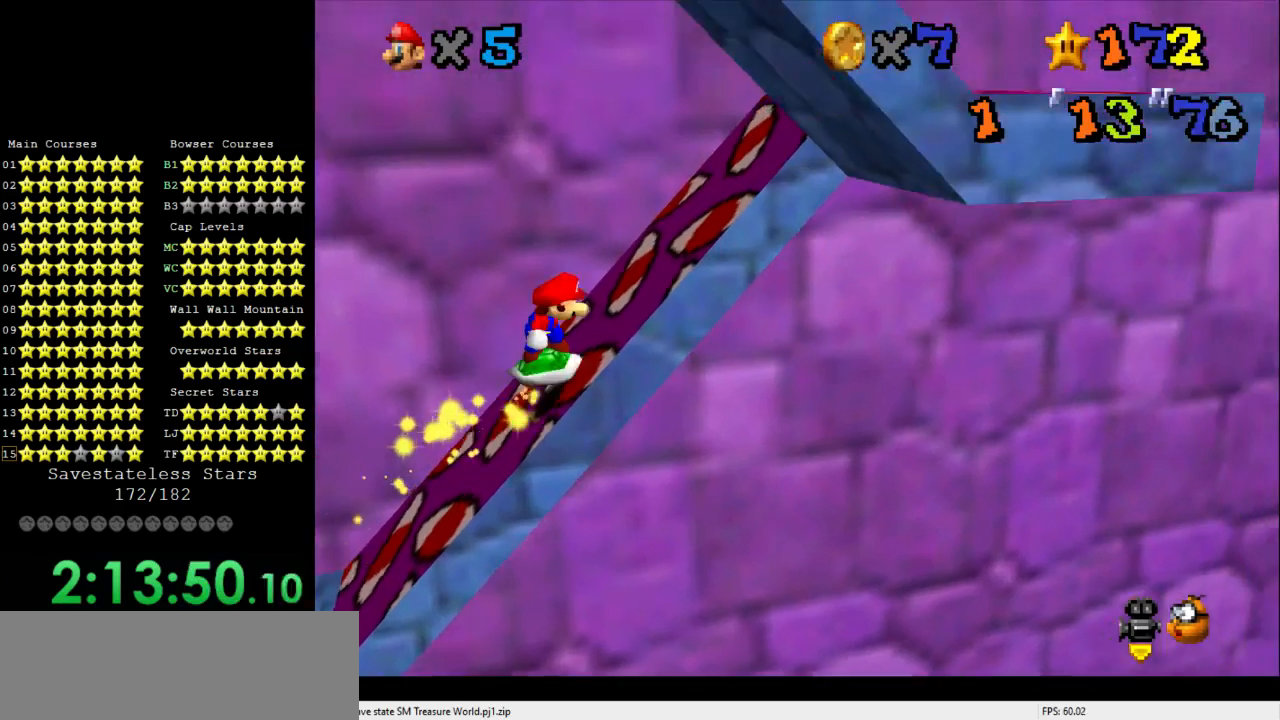
{"buttons": [], "left_stick": "center", "events": []}
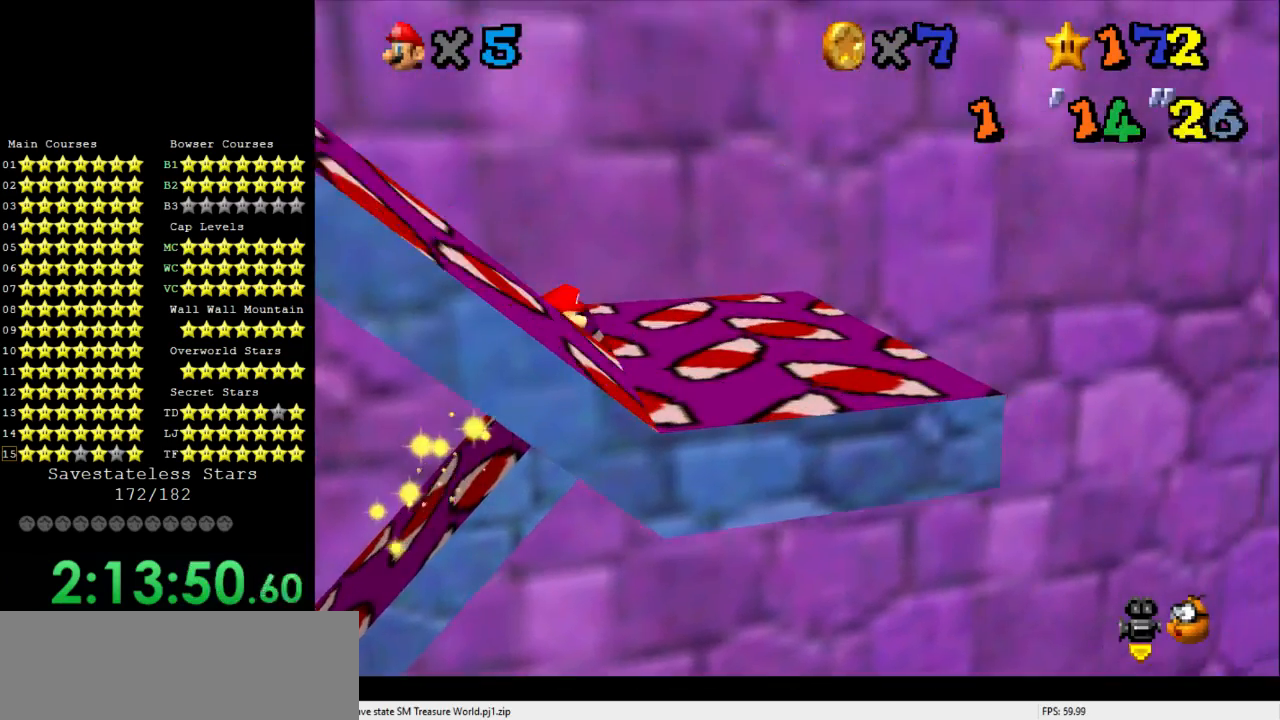
{"buttons": [], "left_stick": "left", "events": [[167, "left_stick", "left"], [400, "C_RIGHT", "down"], [467, "C_RIGHT", "up"]]}
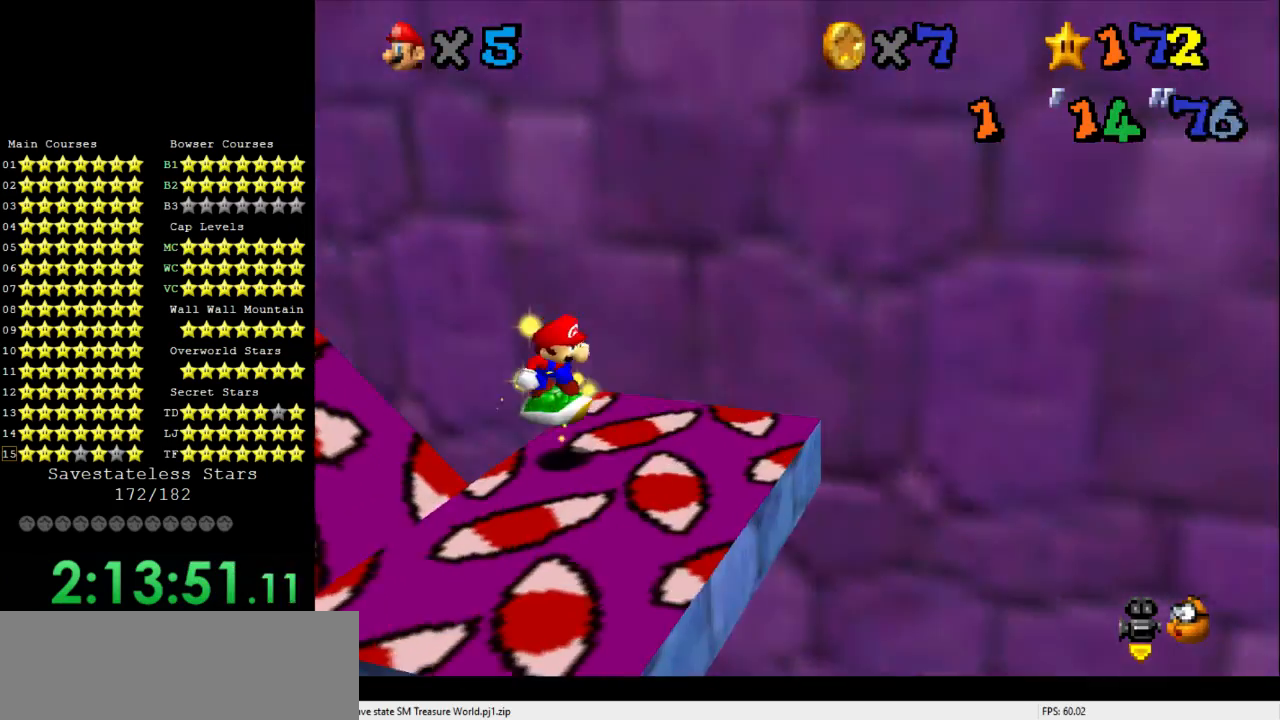
{"buttons": [], "left_stick": "down", "events": [[67, "C_RIGHT", "down"], [100, "left_stick", "center"], [133, "C_RIGHT", "up"], [400, "left_stick", "down"]]}
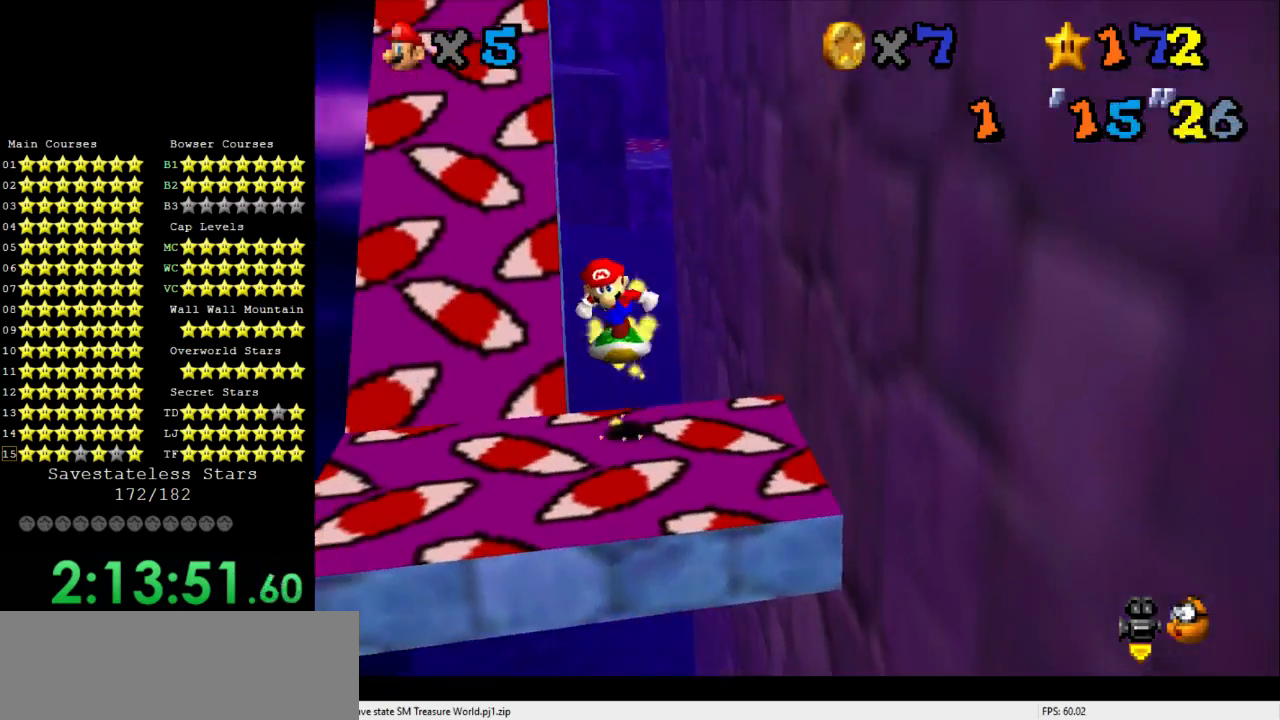
{"buttons": [], "left_stick": "left", "events": [[67, "left_stick", "center"], [167, "left_stick", "down"], [233, "left_stick", "down-left"], [367, "left_stick", "left"]]}
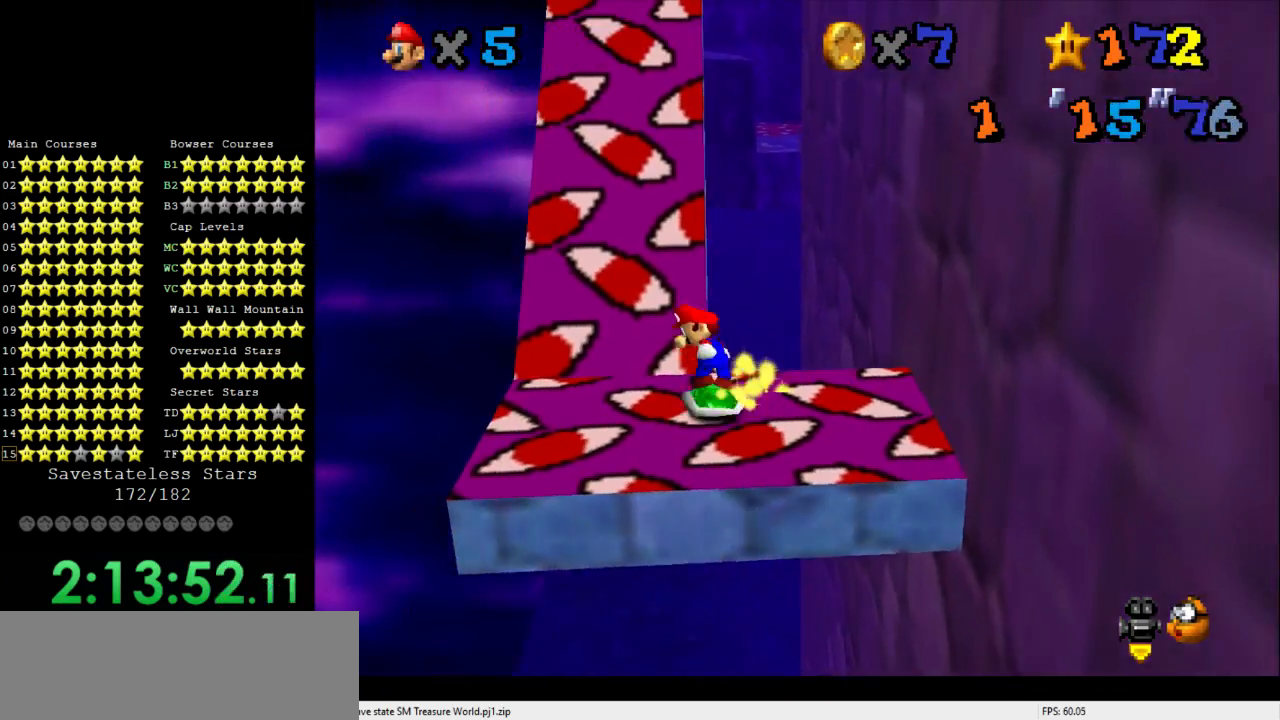
{"buttons": [], "left_stick": "up", "events": [[67, "left_stick", "up"]]}
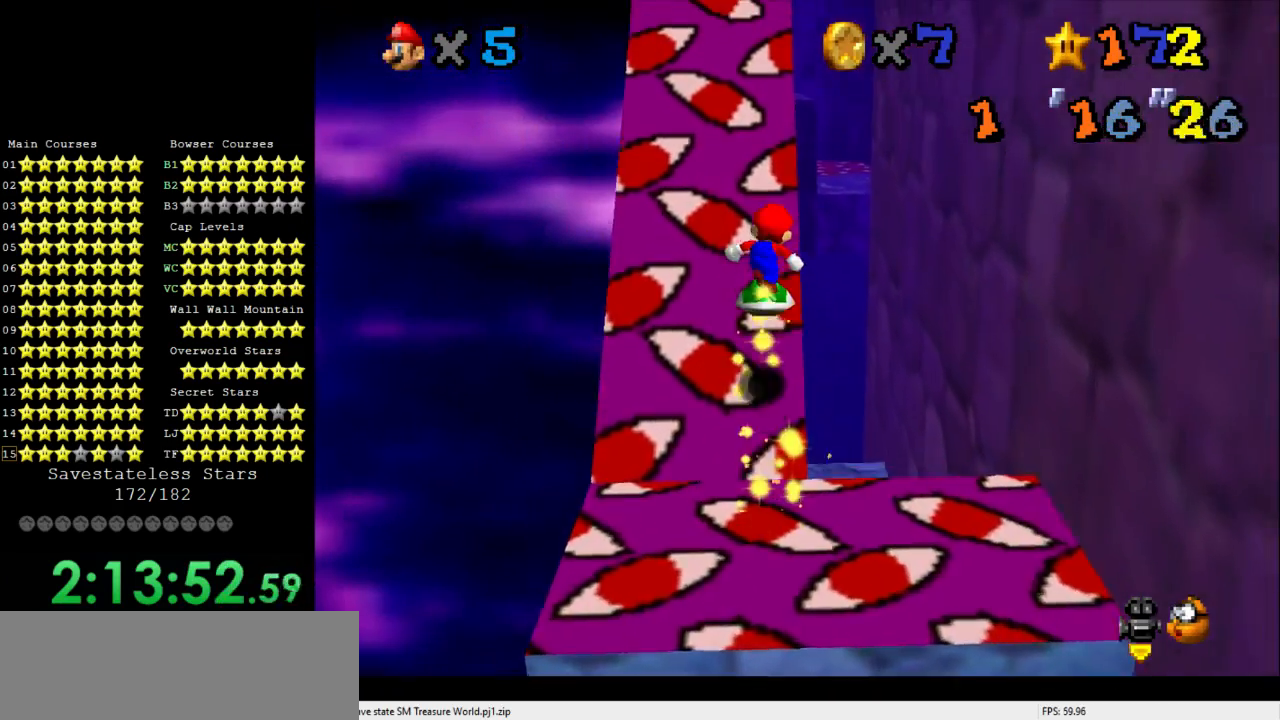
{"buttons": [], "left_stick": "up", "events": []}
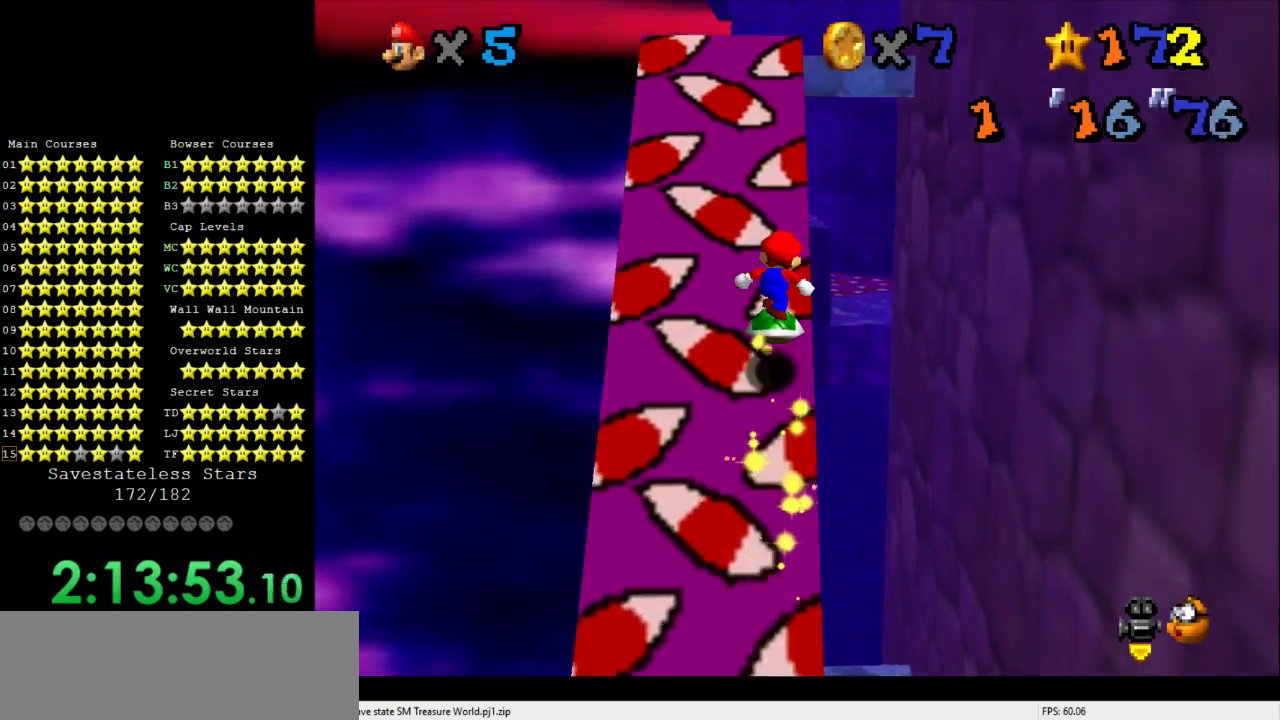
{"buttons": [], "left_stick": "up", "events": []}